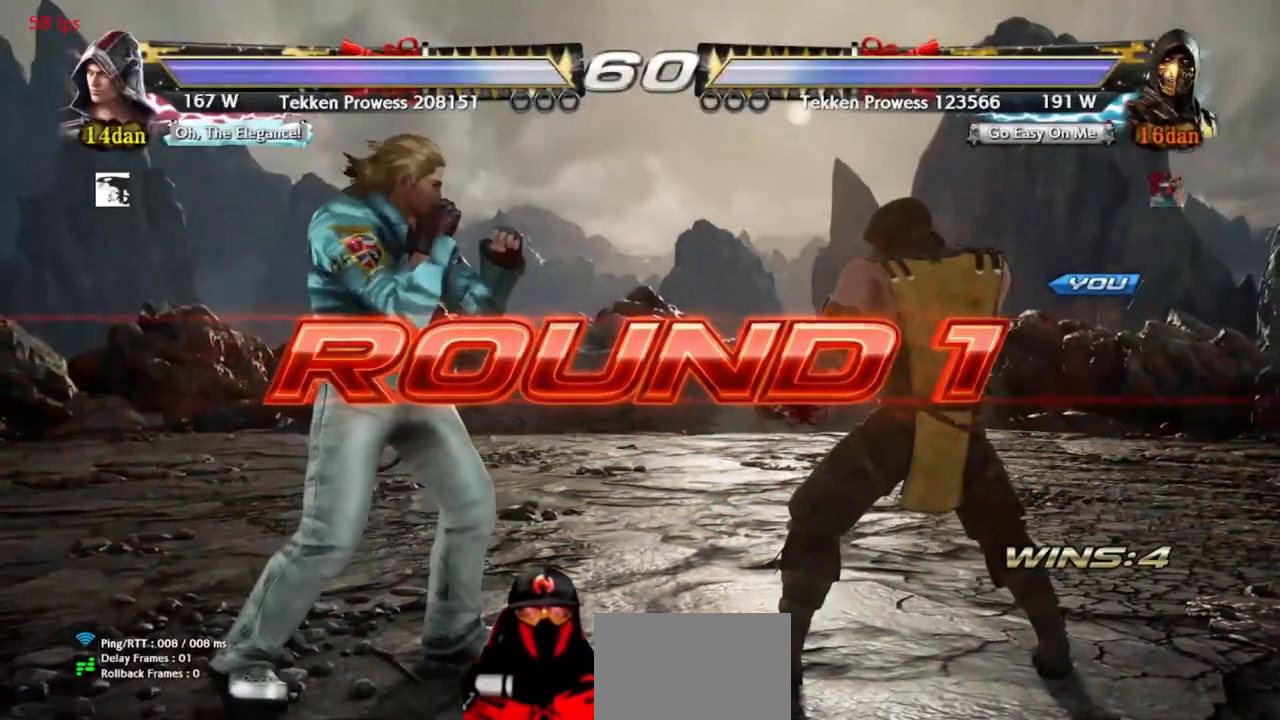
Gameplay with a controller (arcade stick); each line is a JSON object with the inputs held at the frame after it. "events" lists button and stick changes between this image and that frame as [ms after this image, input, new state], when the widget could be followed in between. Not read: L3 R3 other_buttons.
{"buttons": [], "events": []}
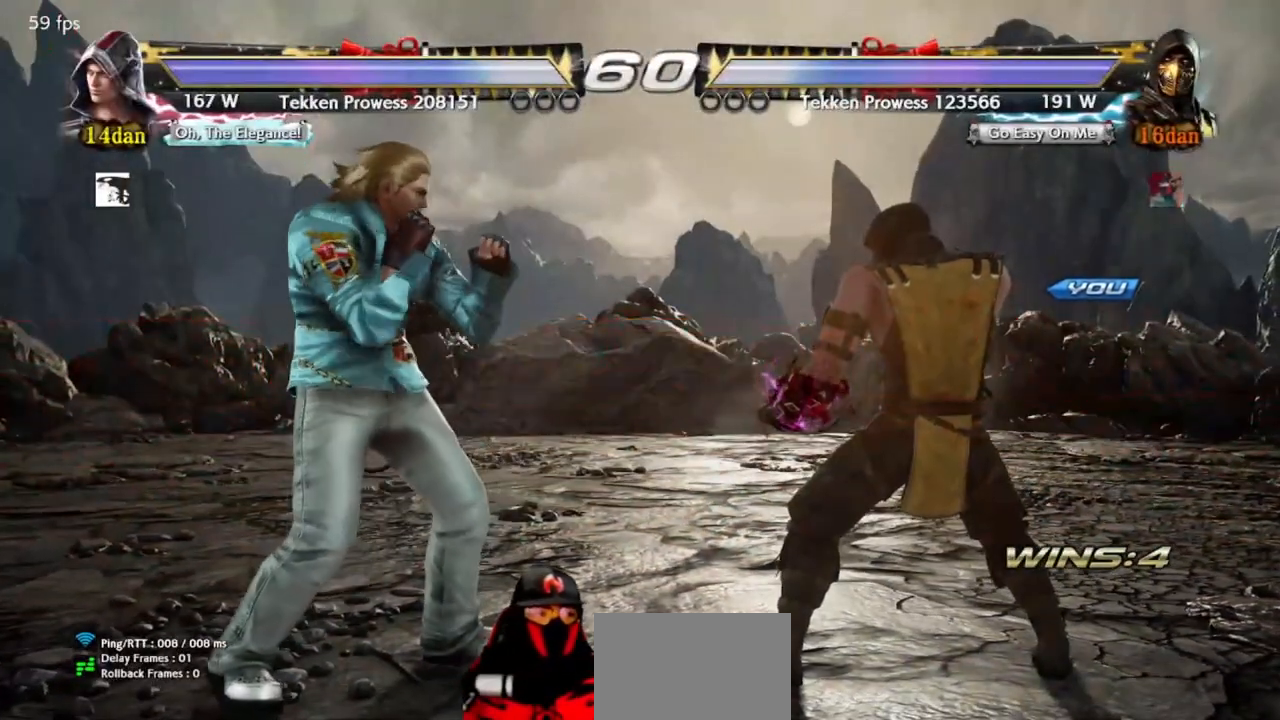
{"buttons": [], "events": []}
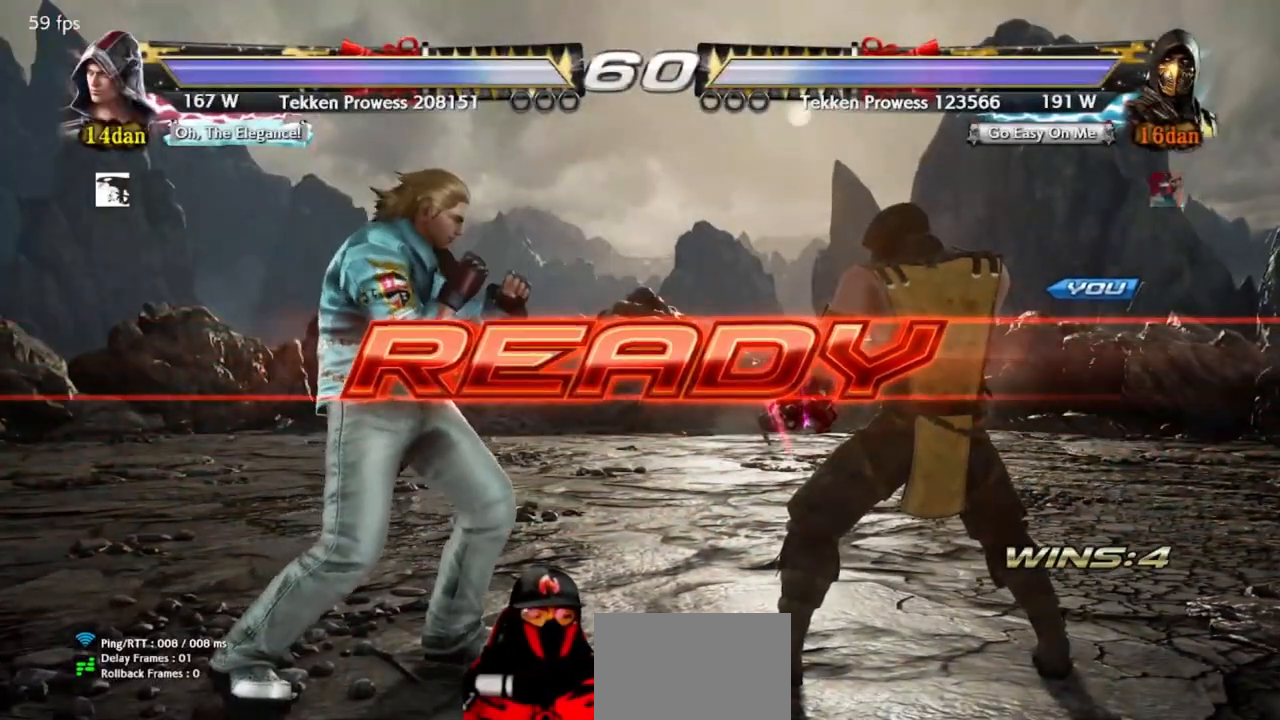
{"buttons": [], "events": []}
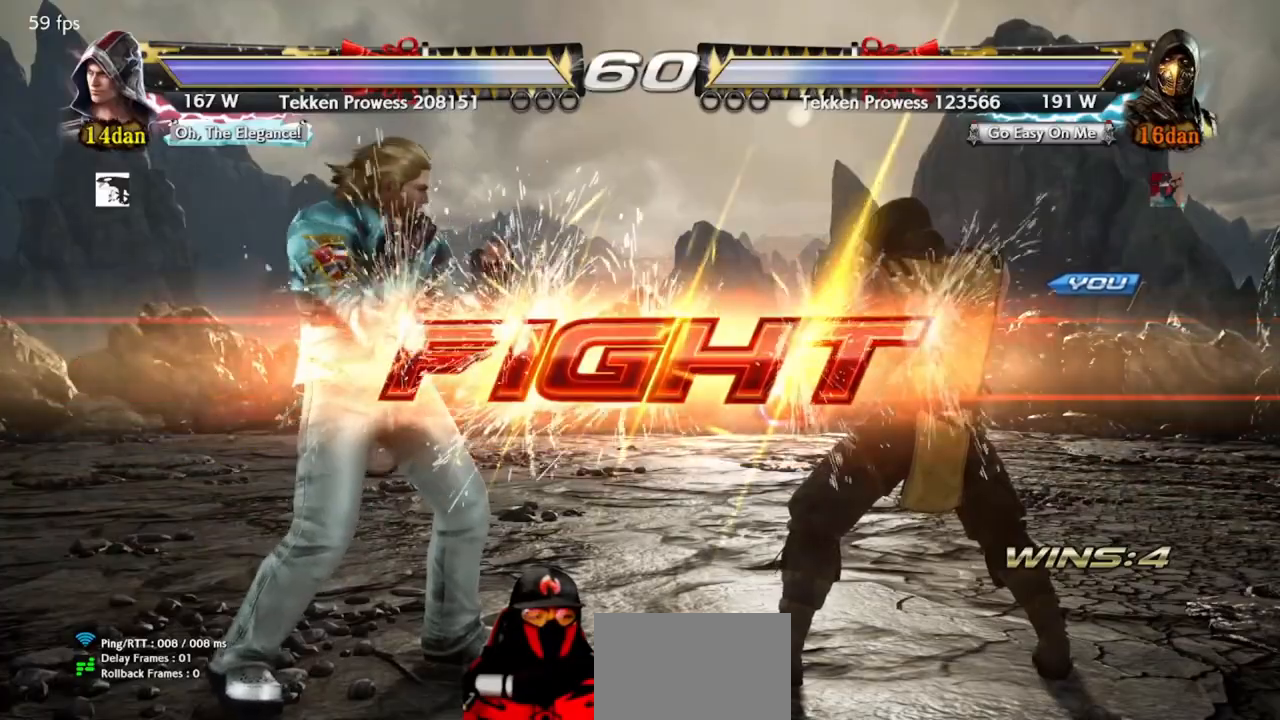
{"buttons": ["CIRCLE", "DPAD_DOWN", "DPAD_RIGHT"], "events": [[417, "DPAD_DOWN", "down"], [417, "DPAD_RIGHT", "down"], [450, "CIRCLE", "down"]]}
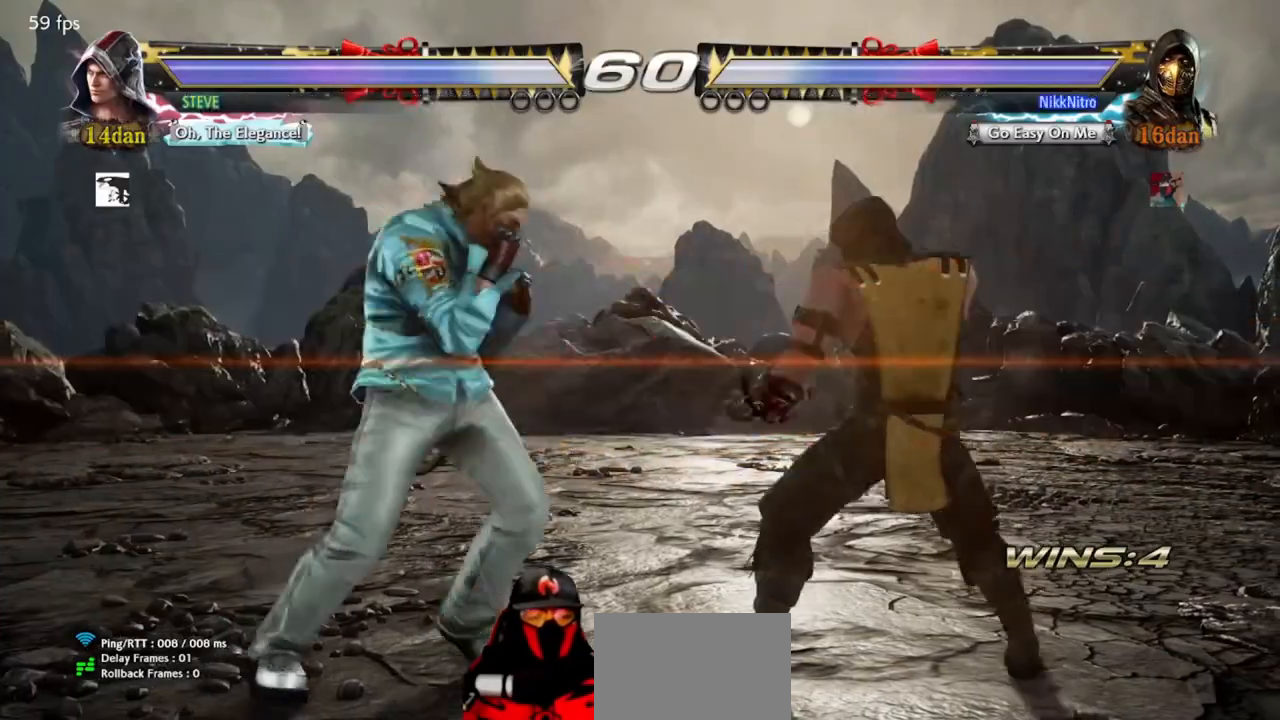
{"buttons": ["DPAD_RIGHT"], "events": [[33, "CIRCLE", "up"], [100, "CIRCLE", "down"], [150, "CIRCLE", "up"], [217, "CIRCLE", "down"], [300, "CIRCLE", "up"], [350, "CIRCLE", "down"], [417, "CIRCLE", "up"], [483, "DPAD_DOWN", "up"]]}
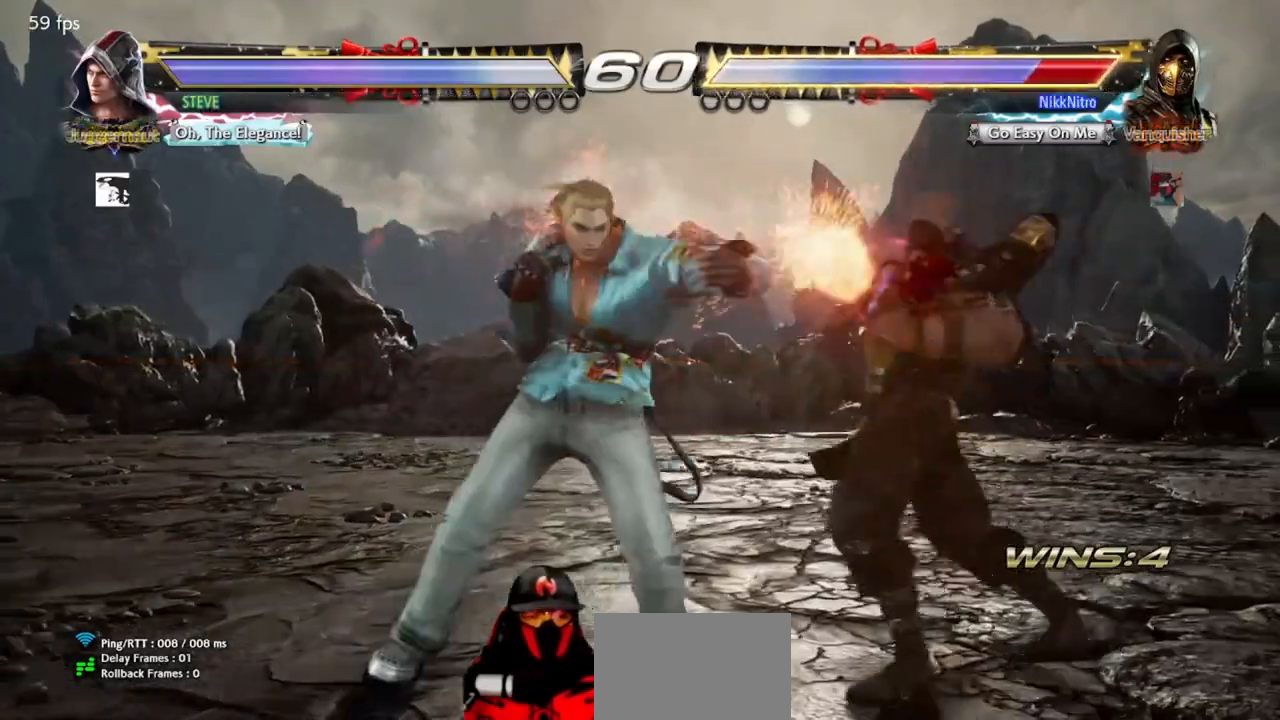
{"buttons": ["DPAD_RIGHT"], "events": []}
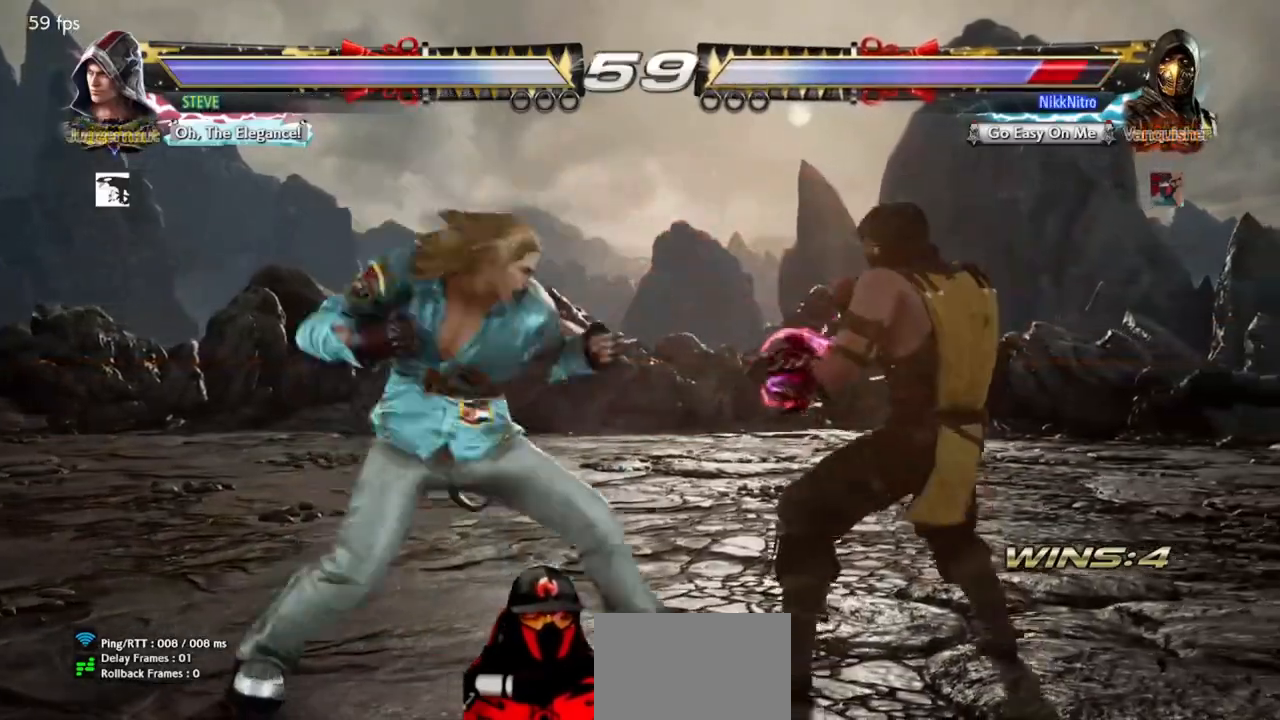
{"buttons": [], "events": [[83, "DPAD_RIGHT", "up"], [133, "DPAD_DOWN", "down"], [200, "DPAD_DOWN", "up"]]}
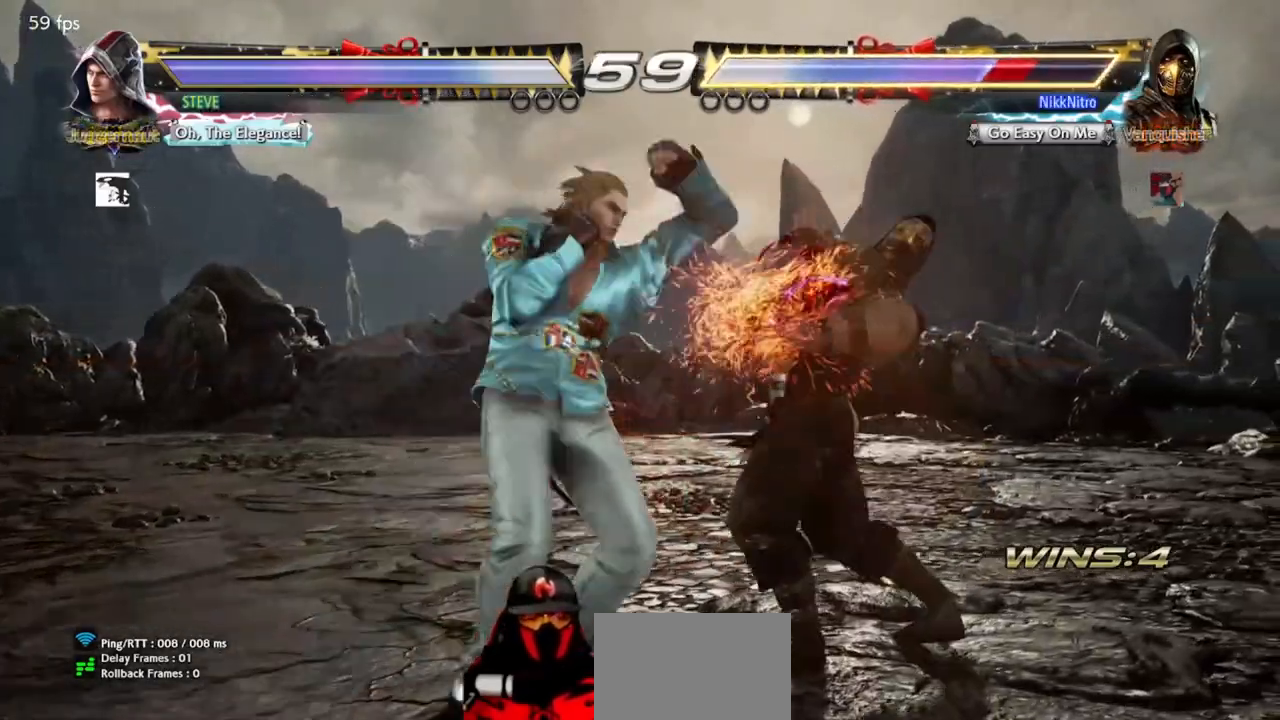
{"buttons": ["DPAD_RIGHT"], "events": [[33, "DPAD_RIGHT", "down"]]}
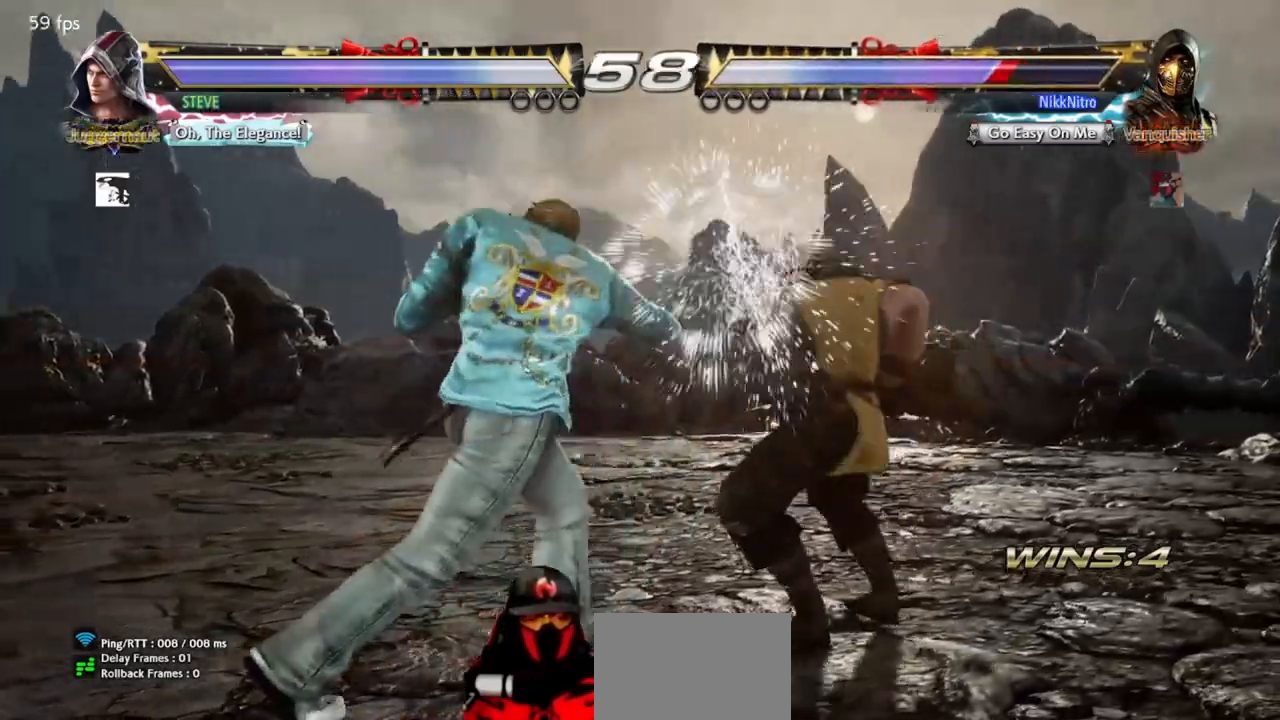
{"buttons": ["DPAD_DOWN", "DPAD_LEFT"], "events": [[33, "DPAD_RIGHT", "up"], [150, "DPAD_DOWN", "down"], [150, "DPAD_LEFT", "down"], [167, "R2", "down"], [233, "R2", "up"], [317, "R2", "down"], [350, "R2", "up"]]}
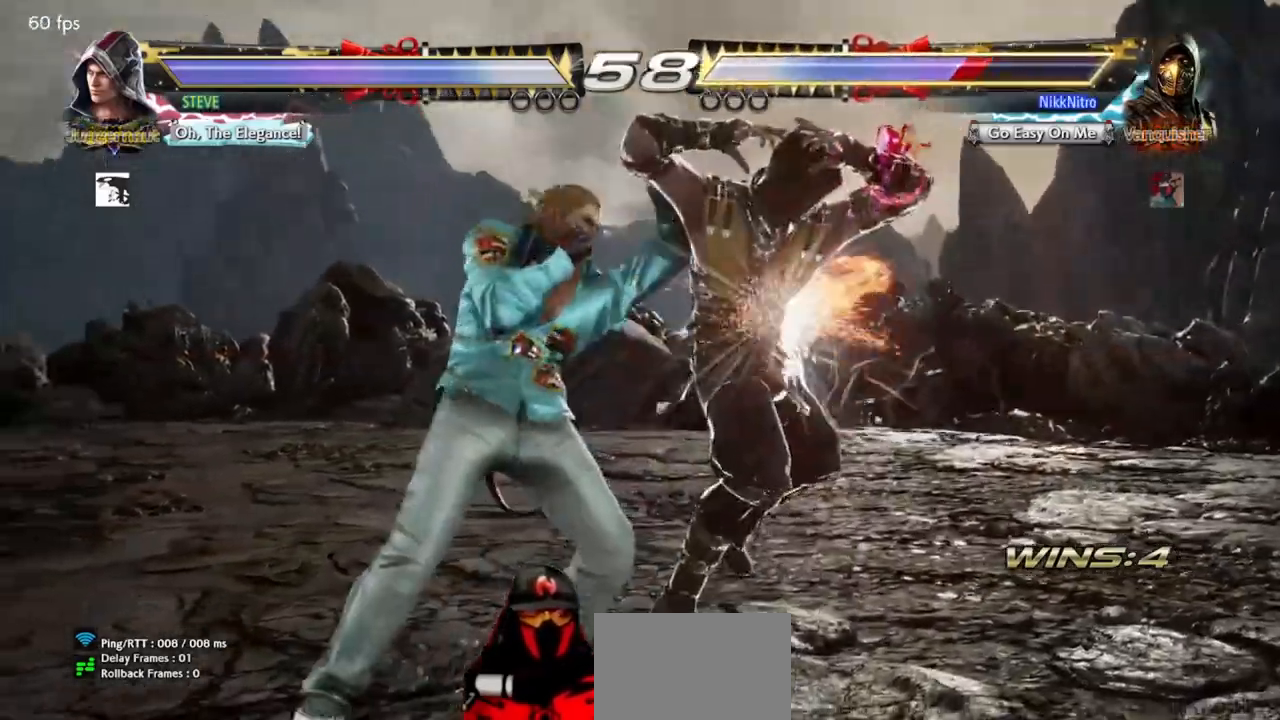
{"buttons": ["DPAD_DOWN", "DPAD_LEFT"], "events": []}
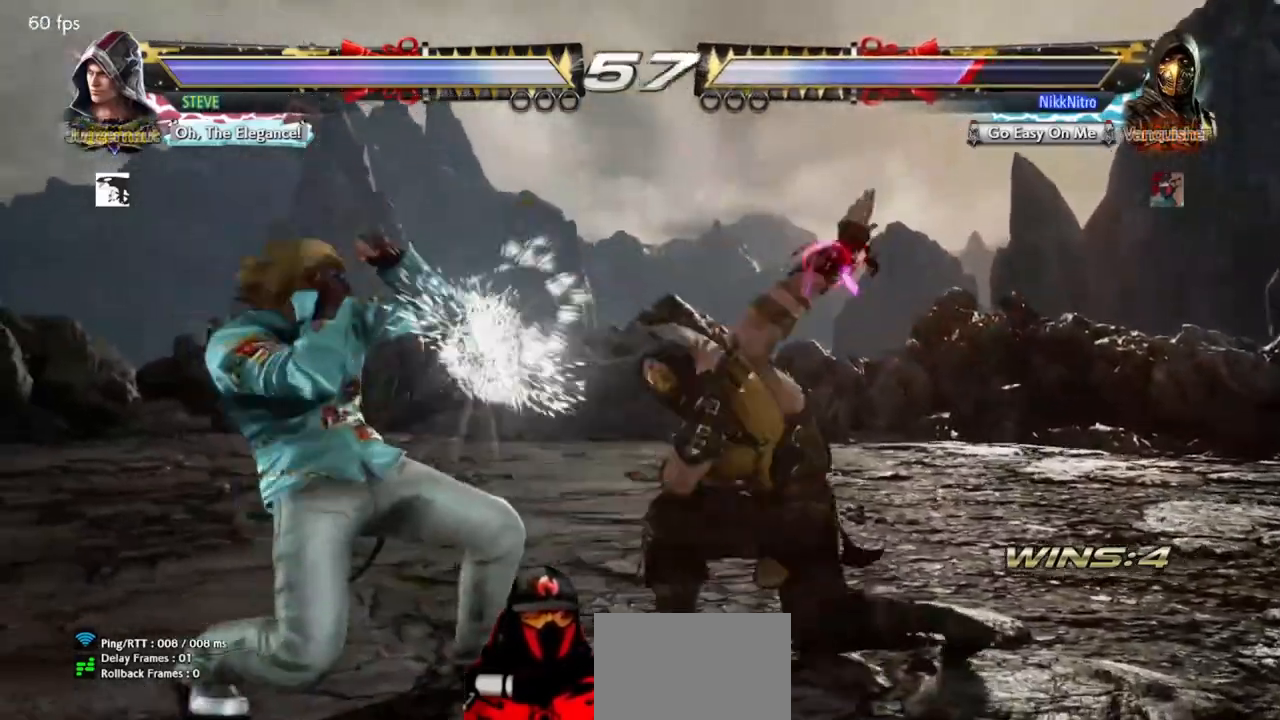
{"buttons": ["DPAD_RIGHT"], "events": [[117, "DPAD_DOWN", "up"], [133, "DPAD_LEFT", "up"], [283, "DPAD_RIGHT", "down"]]}
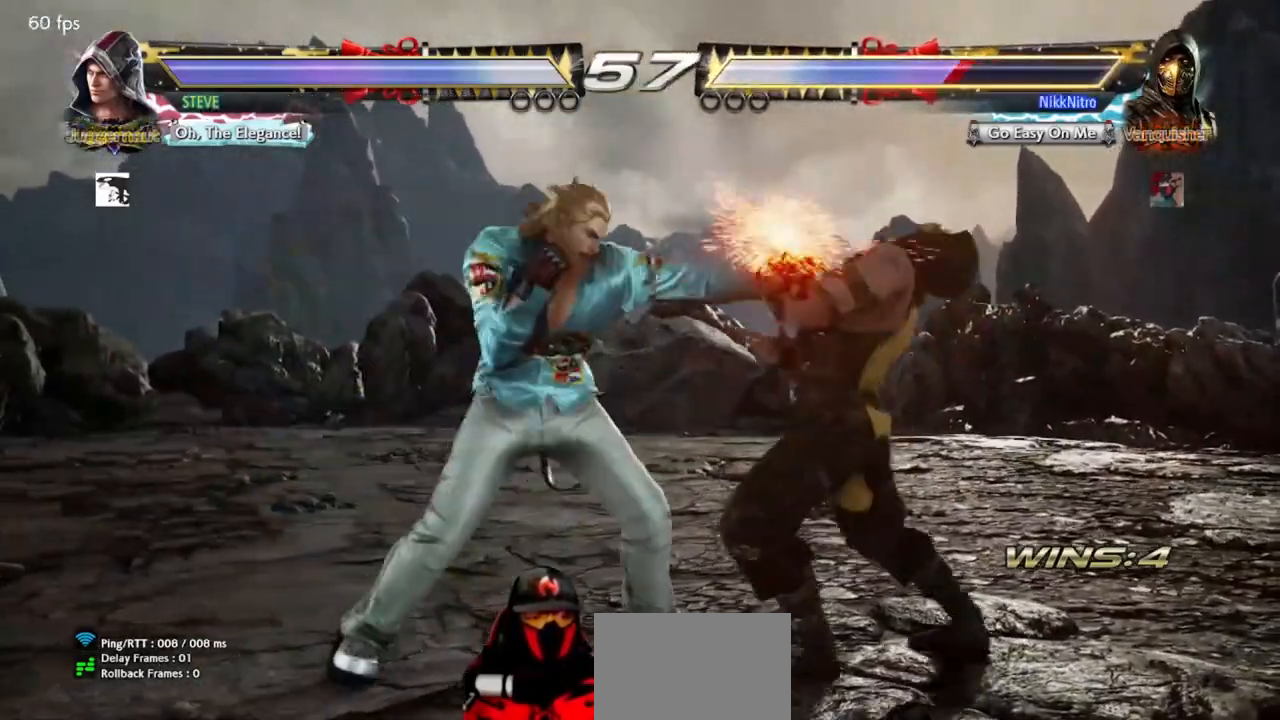
{"buttons": ["DPAD_RIGHT"], "events": []}
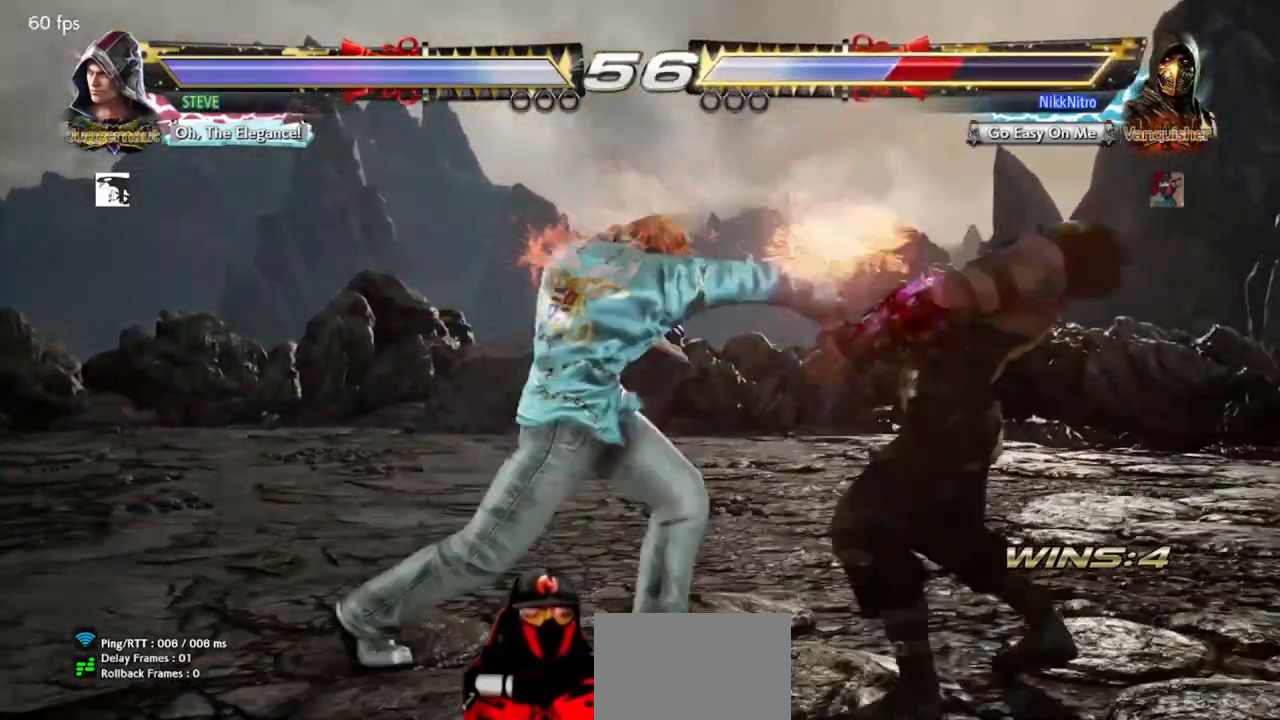
{"buttons": ["DPAD_RIGHT"], "events": [[217, "DPAD_RIGHT", "up"], [367, "SQUARE", "down"], [383, "SQUARE", "up"], [467, "DPAD_RIGHT", "down"]]}
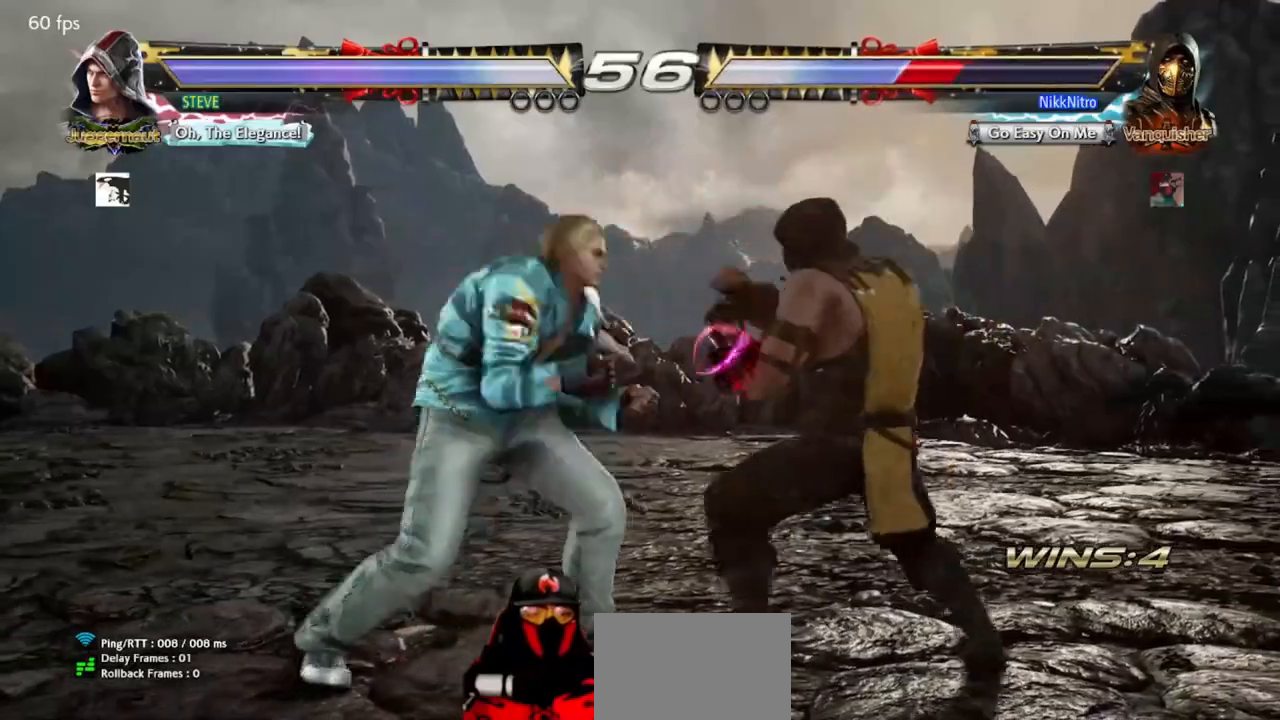
{"buttons": ["SQUARE"], "events": [[400, "DPAD_RIGHT", "up"], [467, "SQUARE", "down"]]}
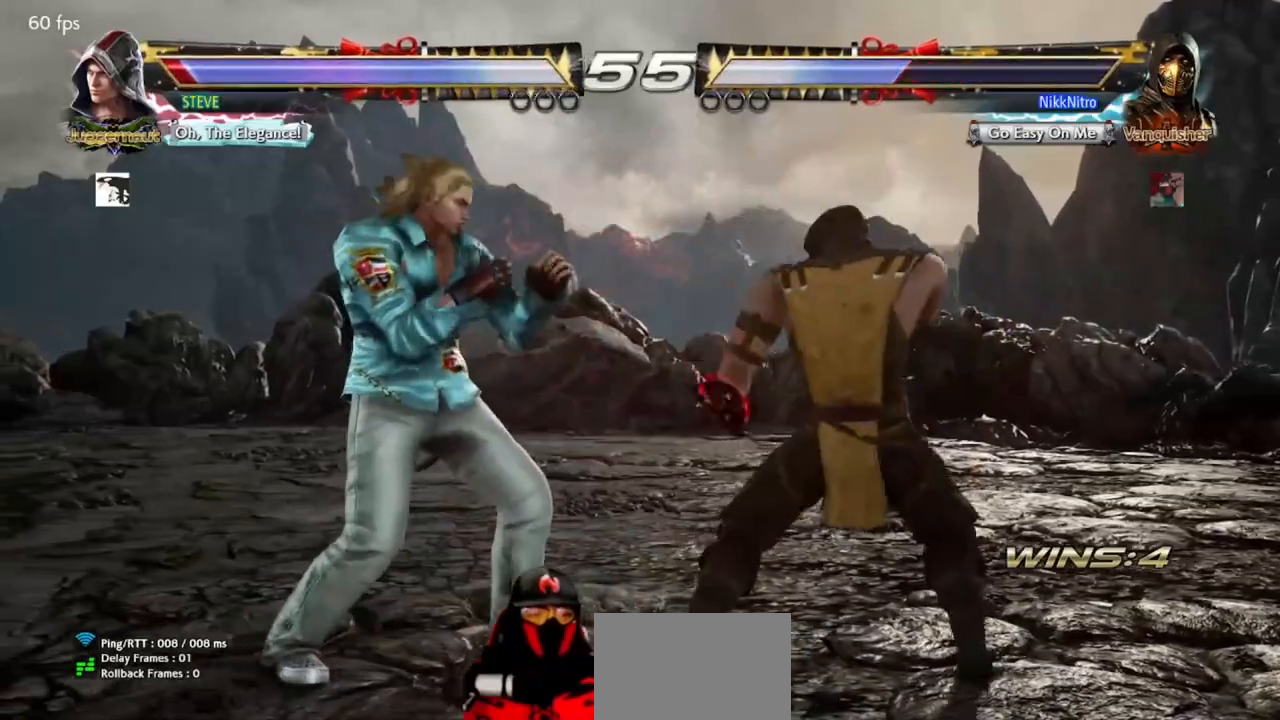
{"buttons": [], "events": [[50, "SQUARE", "up"], [83, "TRIANGLE", "down"], [183, "TRIANGLE", "up"]]}
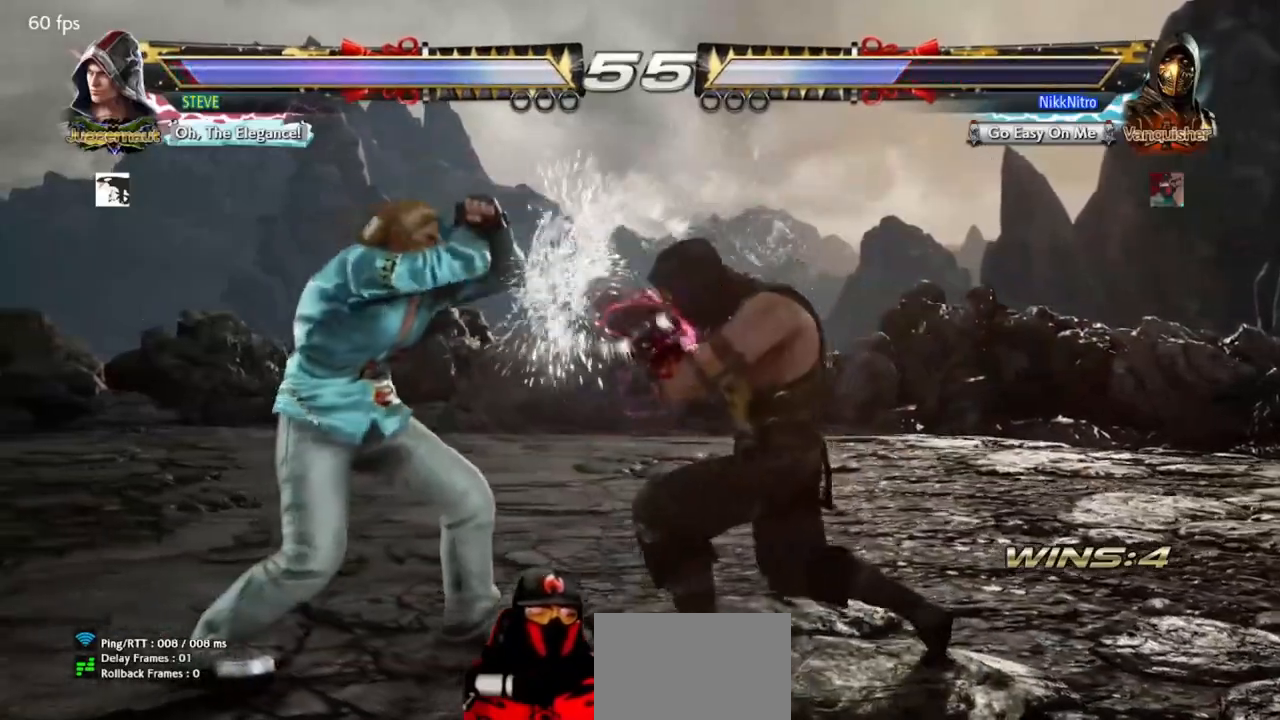
{"buttons": [], "events": [[83, "DPAD_DOWN", "down"], [83, "DPAD_LEFT", "down"], [133, "SQUARE", "down"], [183, "DPAD_DOWN", "up"], [183, "SQUARE", "up"], [200, "DPAD_LEFT", "up"]]}
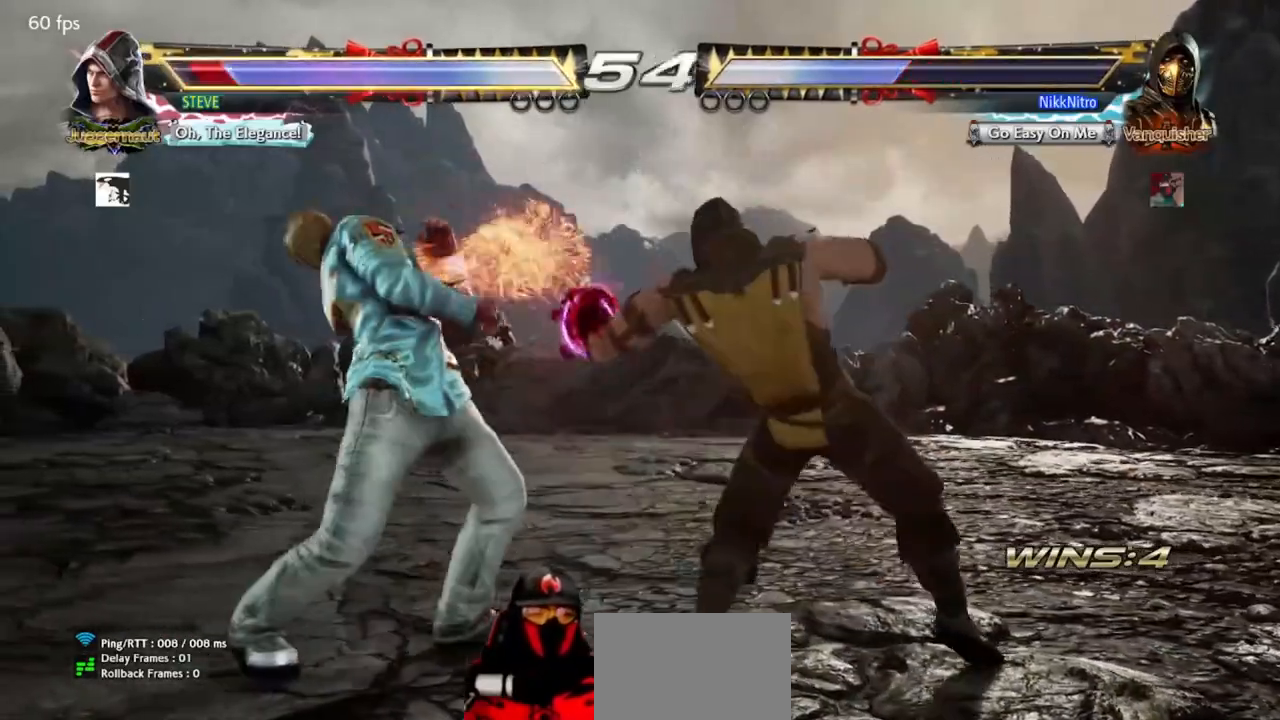
{"buttons": ["DPAD_DOWN", "DPAD_RIGHT"], "events": [[50, "DPAD_RIGHT", "down"], [133, "DPAD_RIGHT", "up"], [233, "DPAD_RIGHT", "down"], [350, "DPAD_RIGHT", "up"], [400, "DPAD_RIGHT", "down"], [417, "DPAD_DOWN", "down"], [433, "CIRCLE", "down"], [500, "CIRCLE", "up"]]}
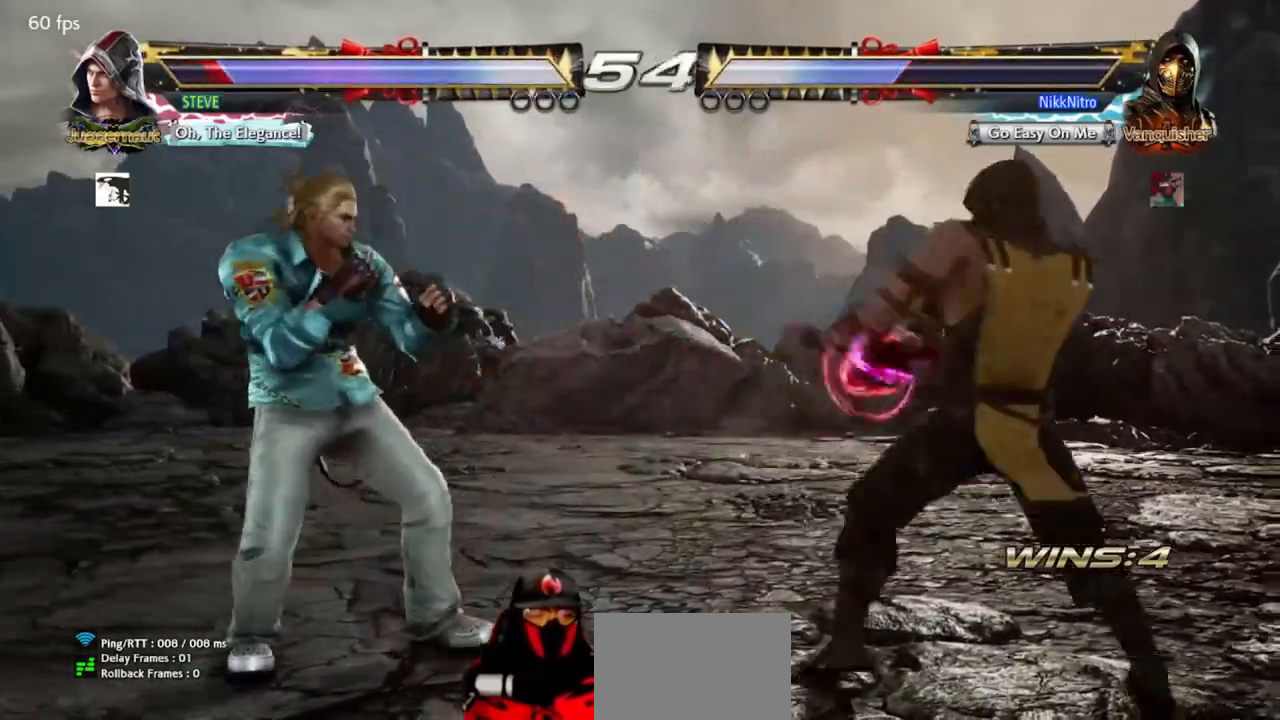
{"buttons": ["DPAD_DOWN"], "events": [[67, "CIRCLE", "down"], [133, "CIRCLE", "up"], [200, "CIRCLE", "down"], [267, "CIRCLE", "up"], [350, "DPAD_RIGHT", "up"]]}
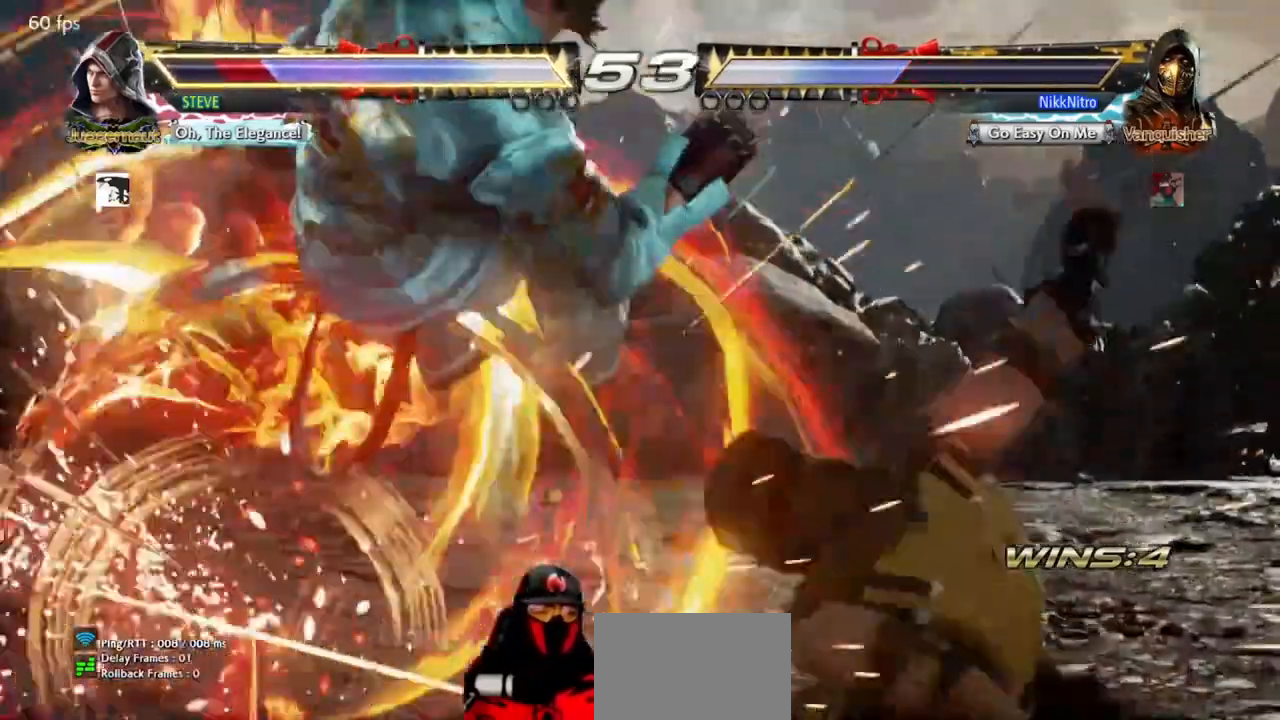
{"buttons": ["CIRCLE"], "events": [[150, "DPAD_DOWN", "up"], [183, "CIRCLE", "down"], [250, "CIRCLE", "up"], [317, "CIRCLE", "down"], [383, "CIRCLE", "up"], [433, "CIRCLE", "down"]]}
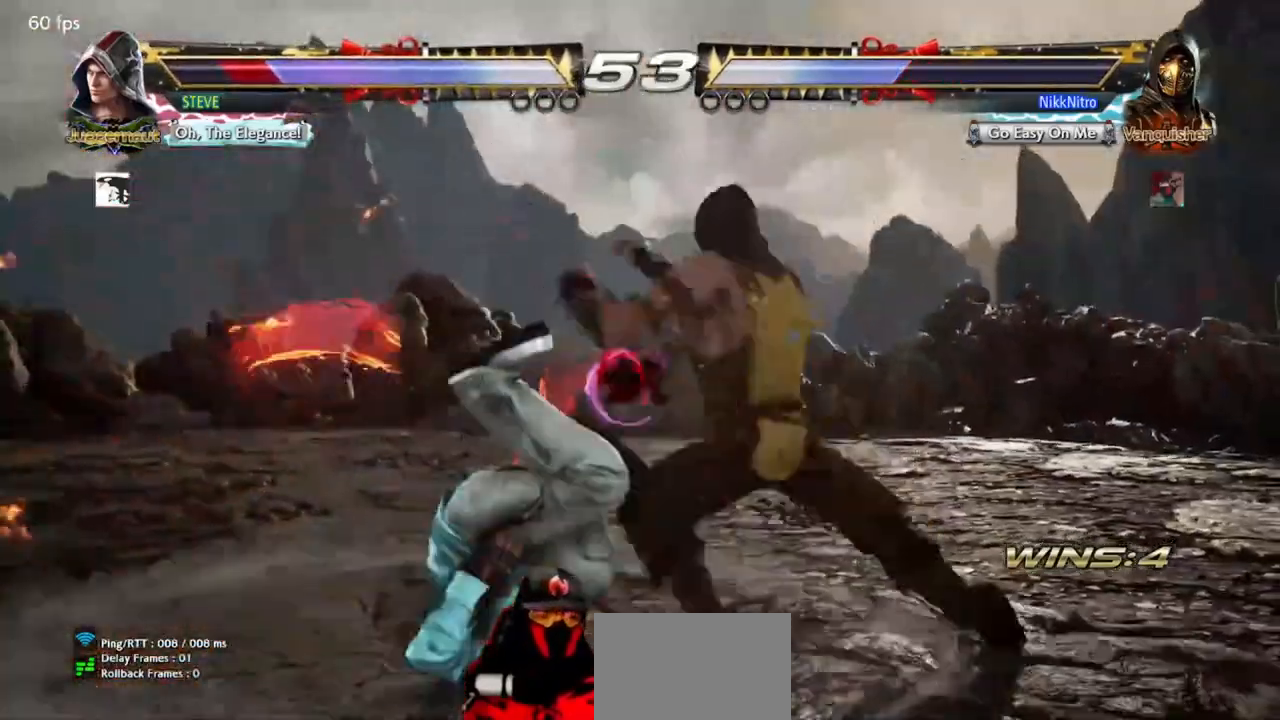
{"buttons": ["TRIANGLE", "DPAD_DOWN", "DPAD_RIGHT"], "events": [[17, "CIRCLE", "up"], [450, "DPAD_DOWN", "down"], [450, "DPAD_RIGHT", "down"], [483, "TRIANGLE", "down"]]}
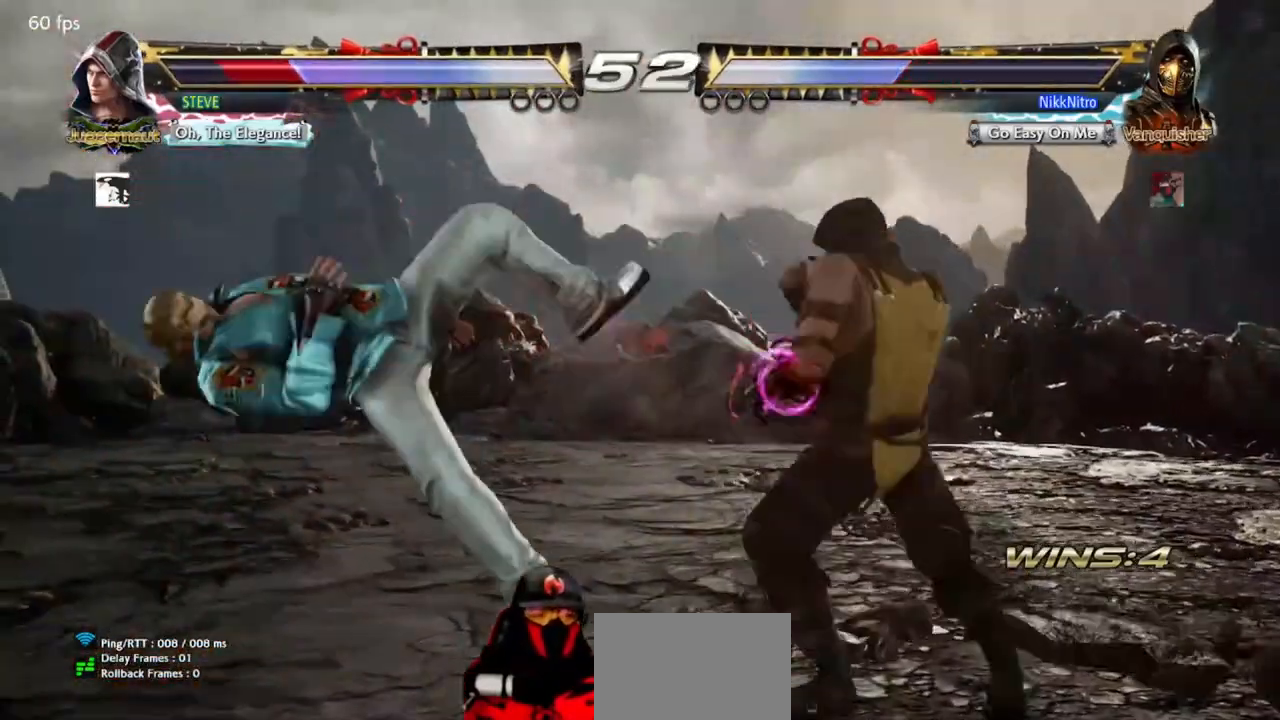
{"buttons": [], "events": [[50, "TRIANGLE", "up"], [117, "SQUARE", "down"], [183, "SQUARE", "up"], [250, "SQUARE", "down"], [317, "SQUARE", "up"], [383, "DPAD_DOWN", "up"], [383, "DPAD_RIGHT", "up"]]}
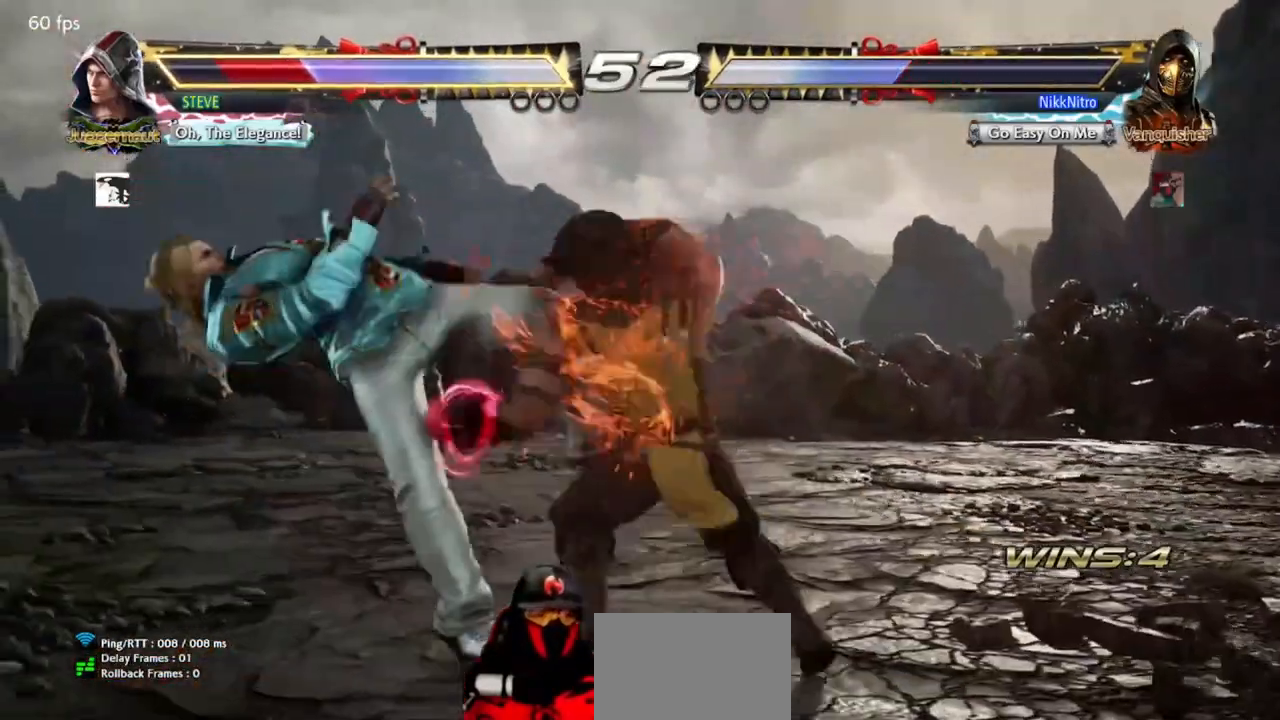
{"buttons": ["SQUARE", "DPAD_DOWN", "DPAD_LEFT"], "events": [[217, "DPAD_DOWN", "down"], [217, "DPAD_LEFT", "down"], [300, "TRIANGLE", "down"], [383, "TRIANGLE", "up"], [450, "SQUARE", "down"]]}
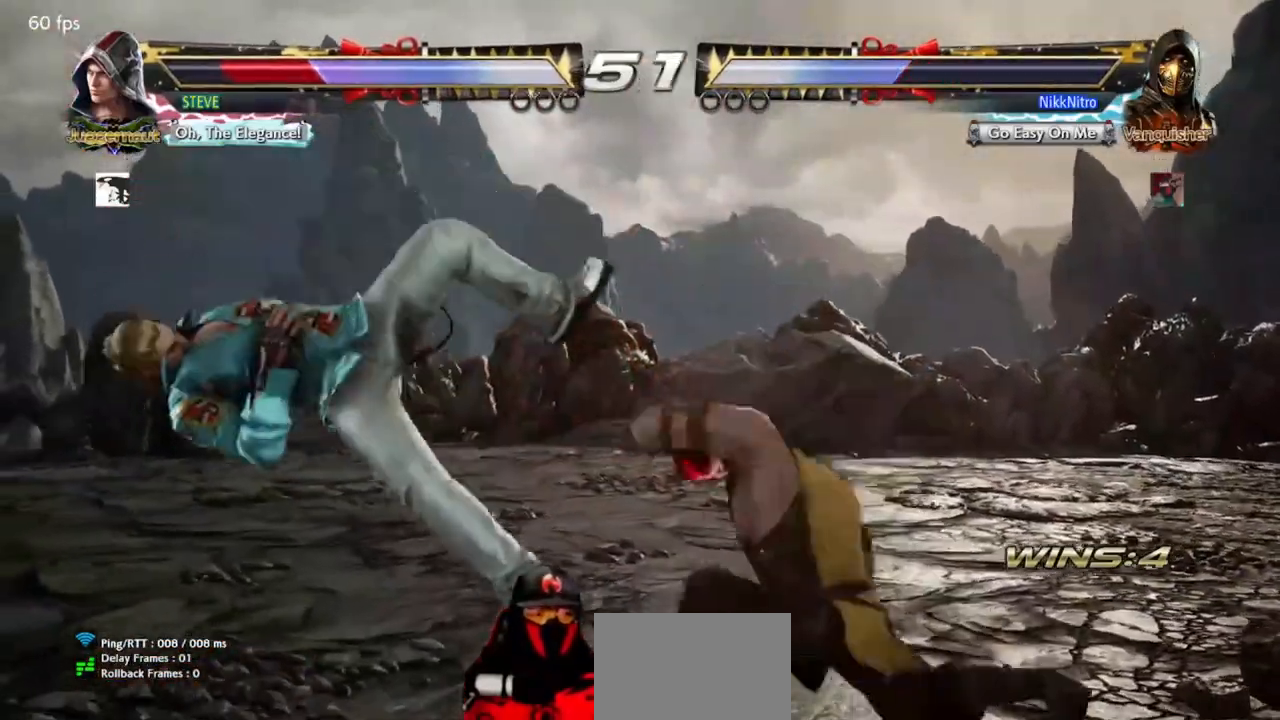
{"buttons": [], "events": [[17, "SQUARE", "up"], [100, "SQUARE", "down"], [167, "SQUARE", "up"], [250, "SQUARE", "down"], [317, "SQUARE", "up"], [367, "DPAD_LEFT", "up"], [383, "DPAD_DOWN", "up"]]}
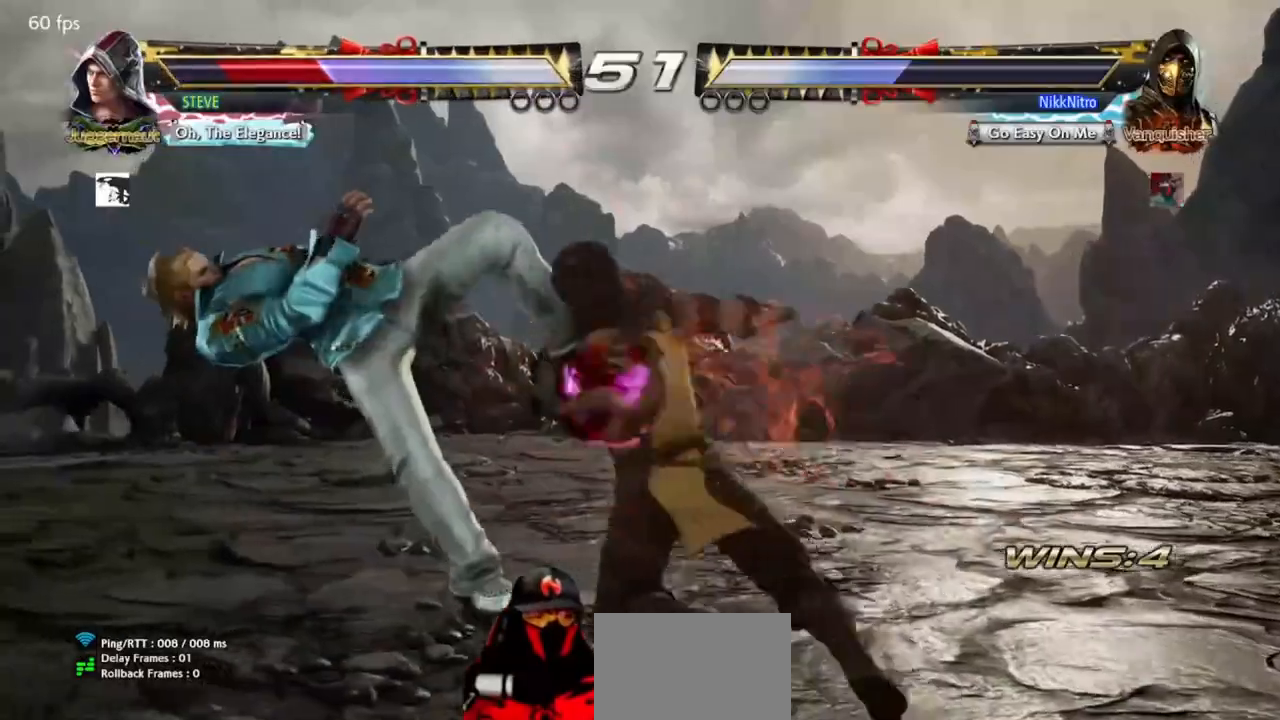
{"buttons": ["DPAD_LEFT"], "events": [[133, "DPAD_LEFT", "down"]]}
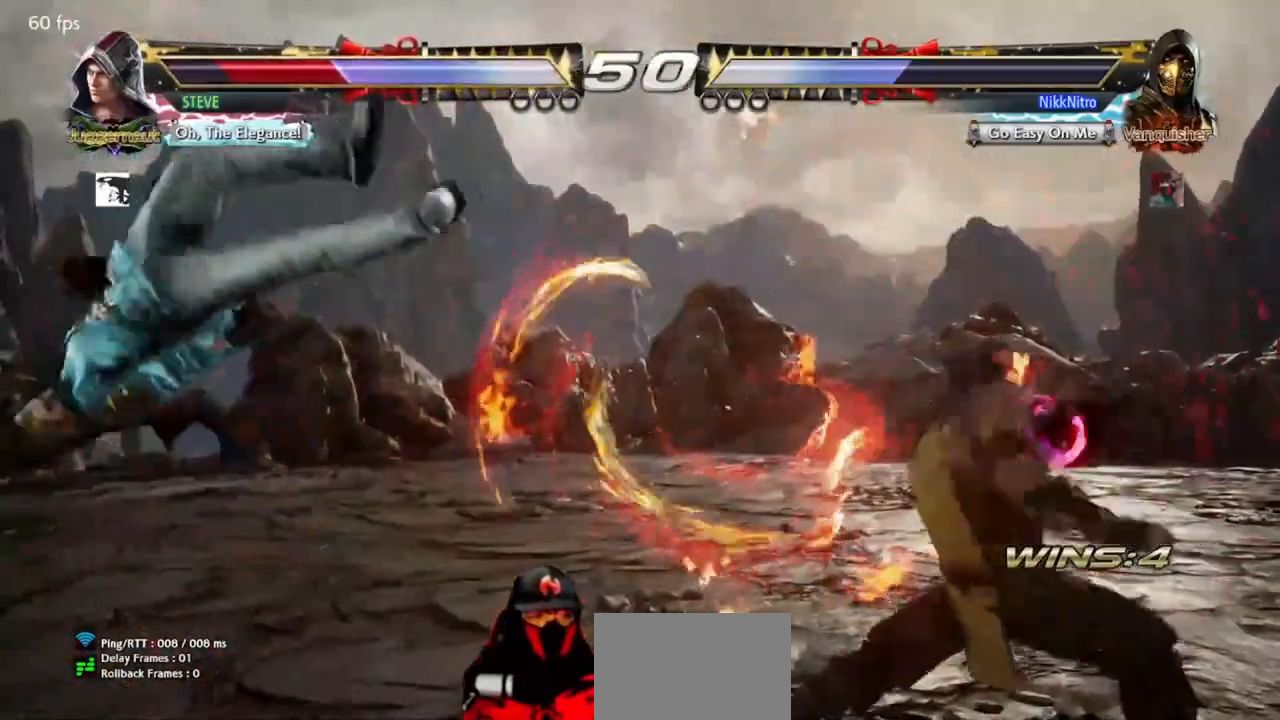
{"buttons": [], "events": [[67, "CROSS", "down"], [133, "CROSS", "up"], [267, "SQUARE", "down"], [350, "SQUARE", "up"], [467, "DPAD_LEFT", "up"]]}
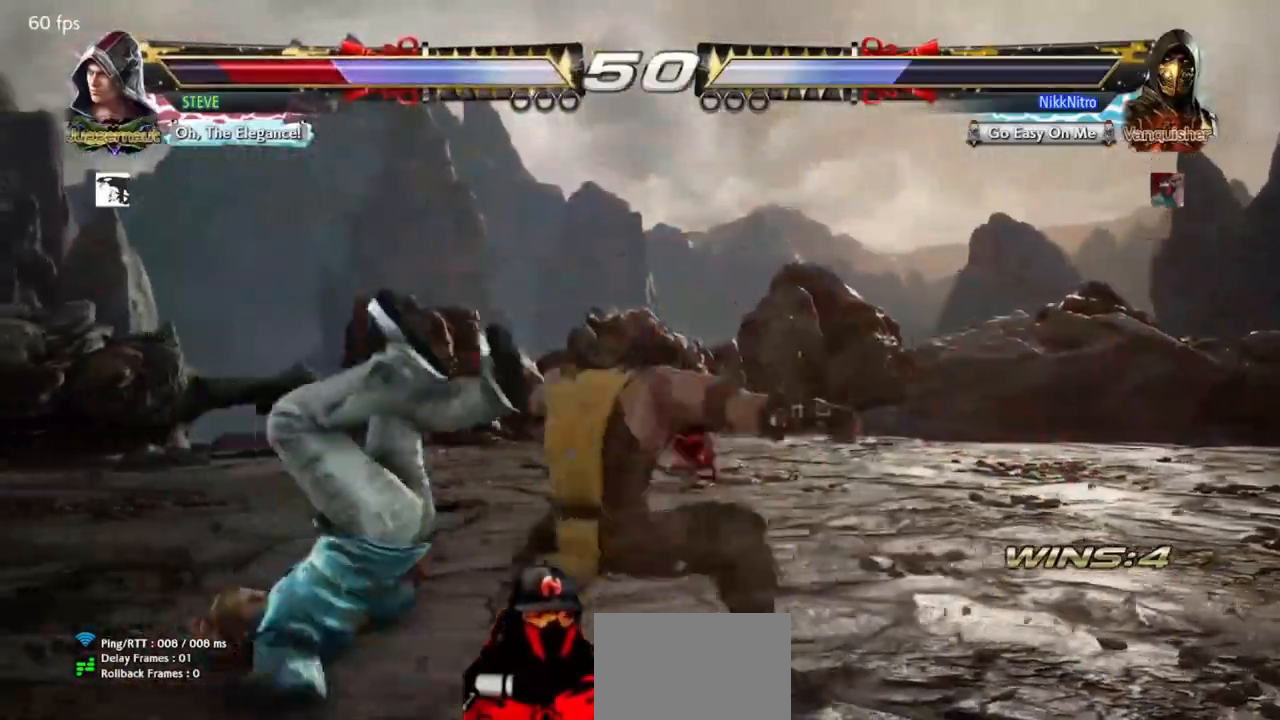
{"buttons": ["DPAD_LEFT"], "events": [[233, "DPAD_RIGHT", "down"], [300, "CROSS", "down"], [350, "CROSS", "up"], [350, "DPAD_RIGHT", "up"], [383, "DPAD_LEFT", "down"]]}
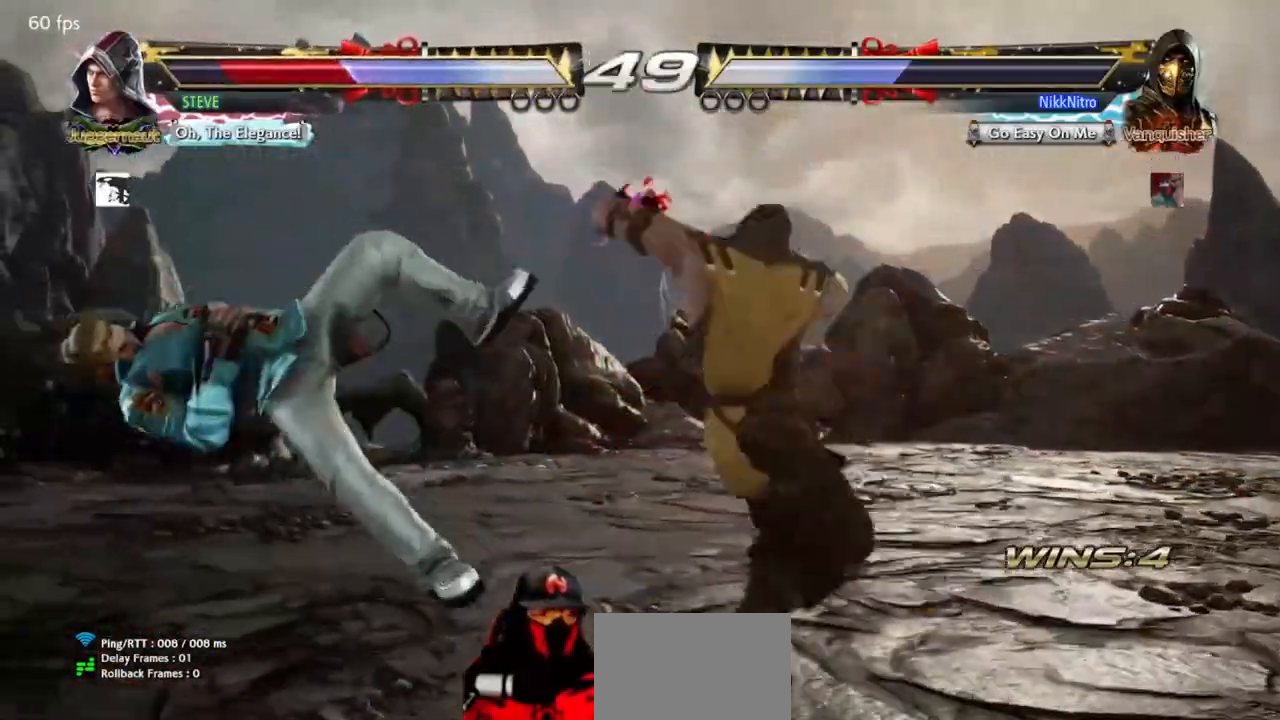
{"buttons": ["DPAD_LEFT"], "events": [[133, "CIRCLE", "down"], [150, "CROSS", "down"], [200, "CIRCLE", "up"], [200, "CROSS", "up"], [283, "CIRCLE", "down"], [283, "CROSS", "down"], [333, "CIRCLE", "up"], [333, "CROSS", "up"], [400, "CIRCLE", "down"], [400, "CROSS", "down"], [450, "CROSS", "up"], [467, "CIRCLE", "up"]]}
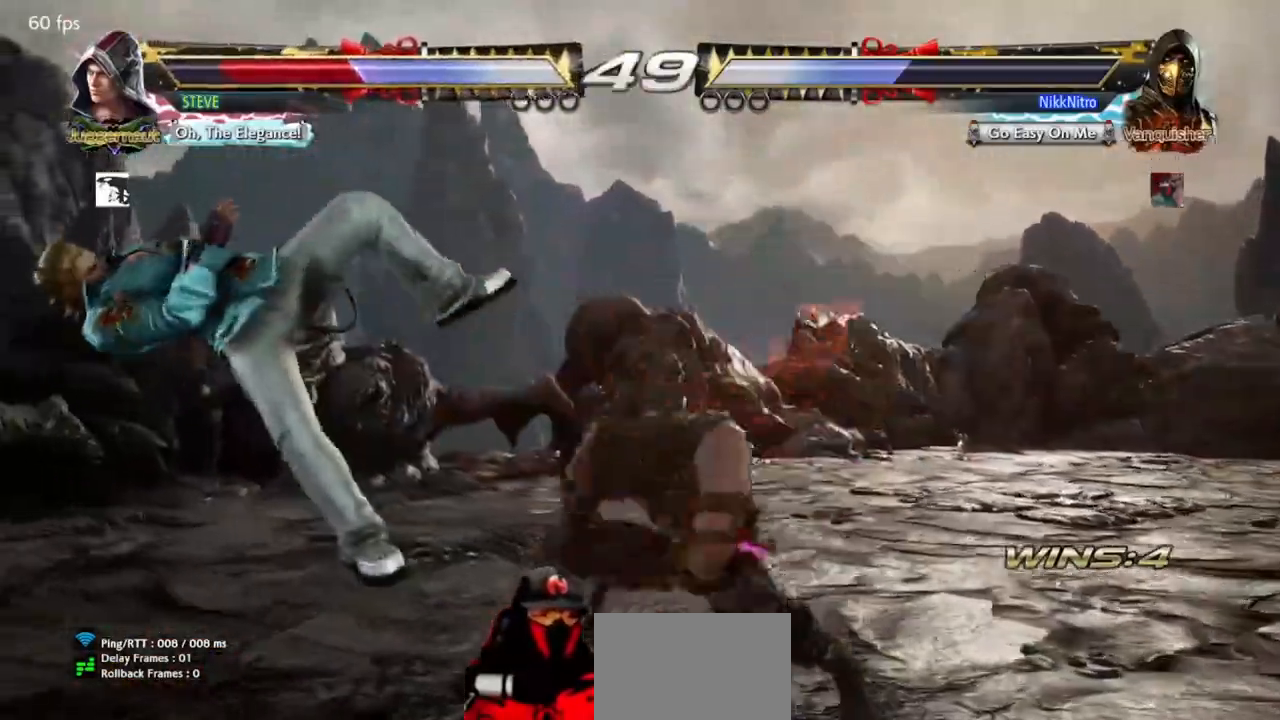
{"buttons": ["DPAD_LEFT"], "events": []}
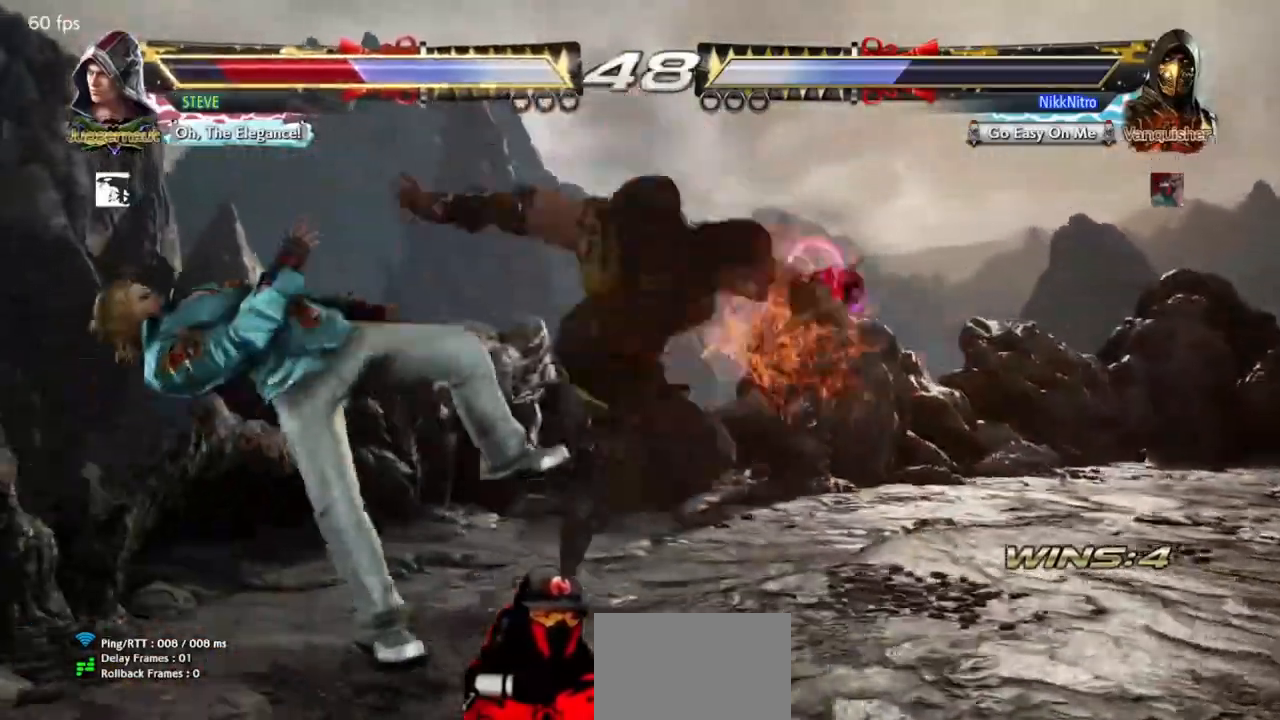
{"buttons": [], "events": [[233, "DPAD_LEFT", "up"]]}